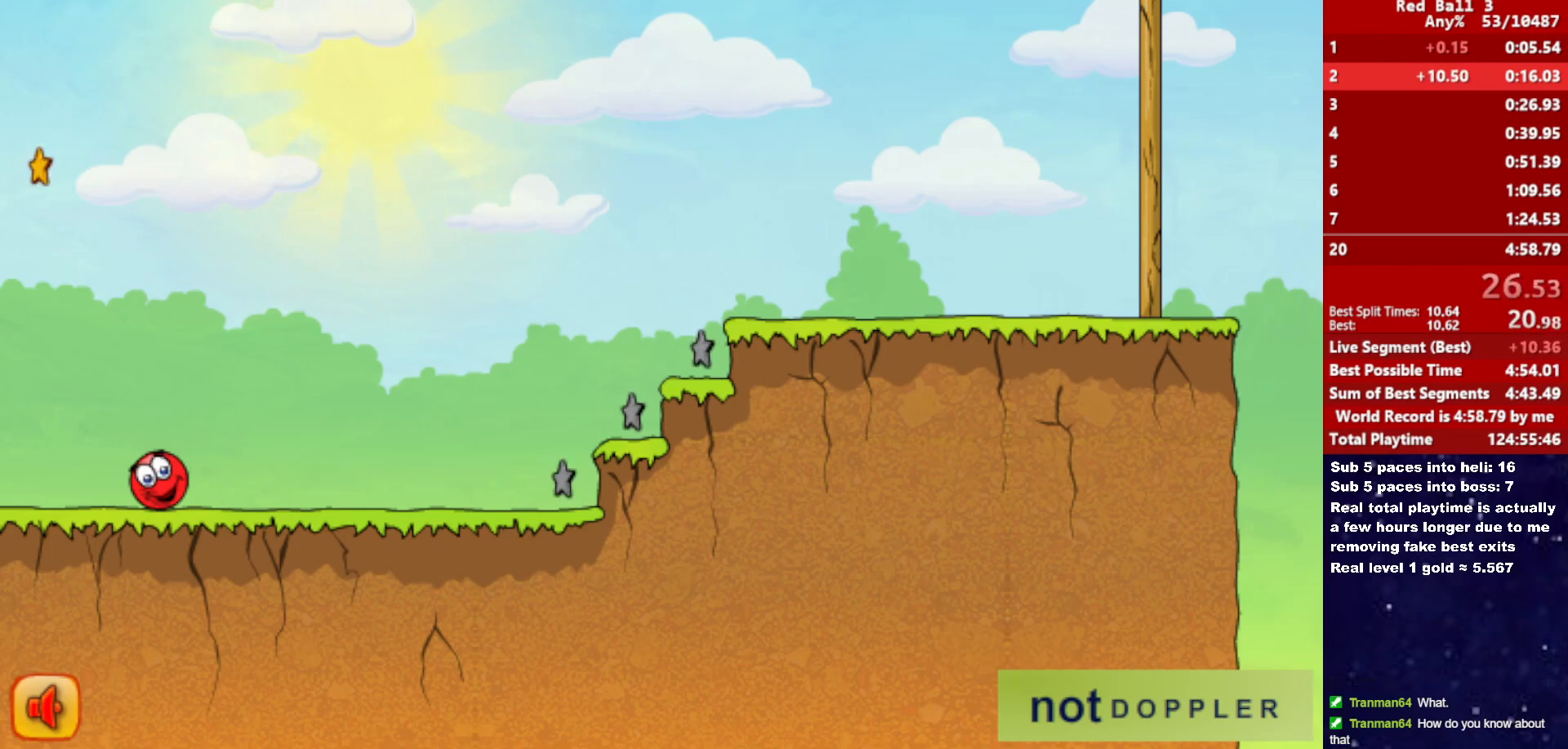
Gameplay with keyboard; each line is a JSON object with the keys held at the frame after it. "events" lists presses ("down") and releases ("up") of "down", "left", "p", "r", "right" and "up" between this image and that frame as [ms after this image, input, new state], when the widget could be followed in between. No other keys are recorded. Mouse input is not recorded.
{"keys": ["right"], "events": [[483, "right", "down"]]}
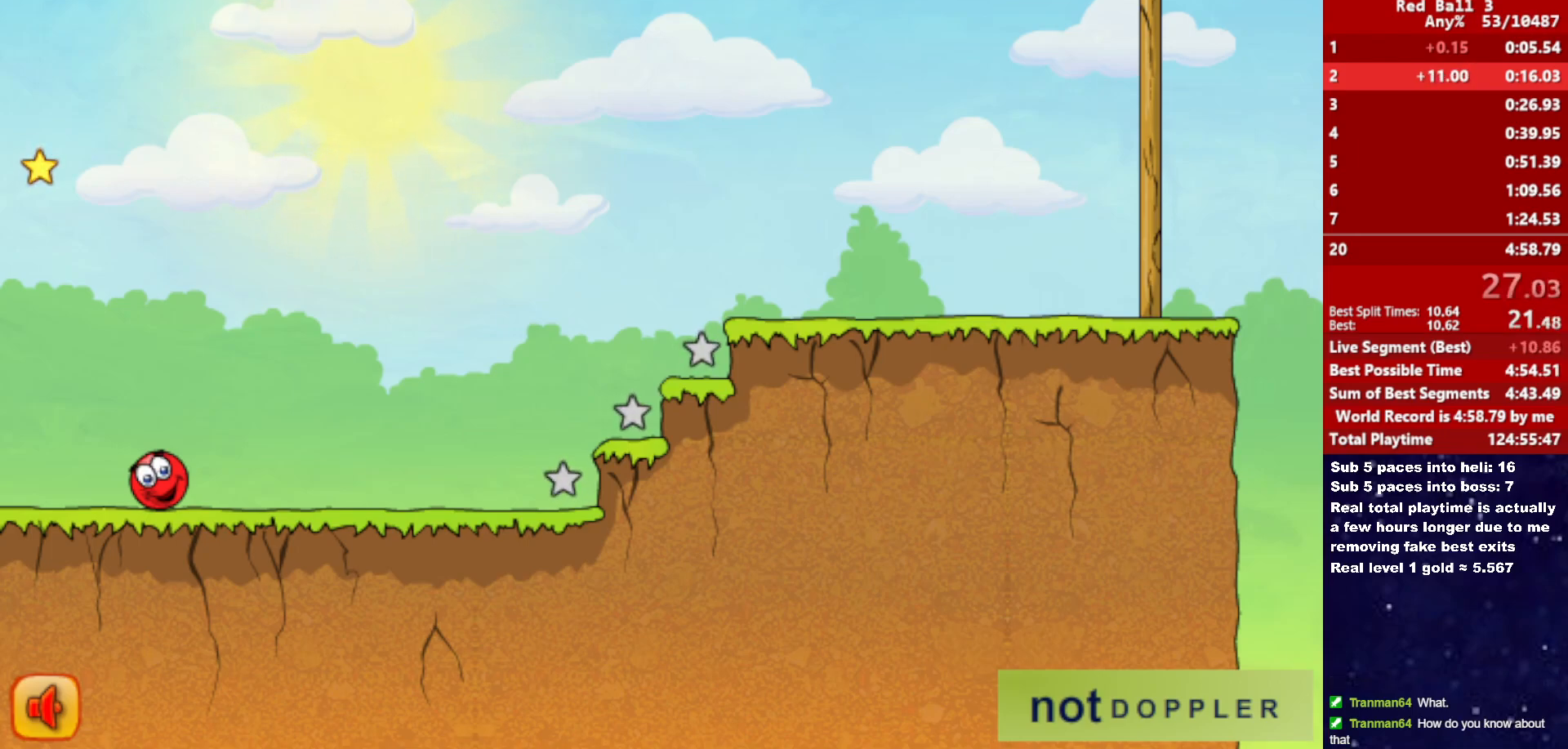
{"keys": ["right"], "events": []}
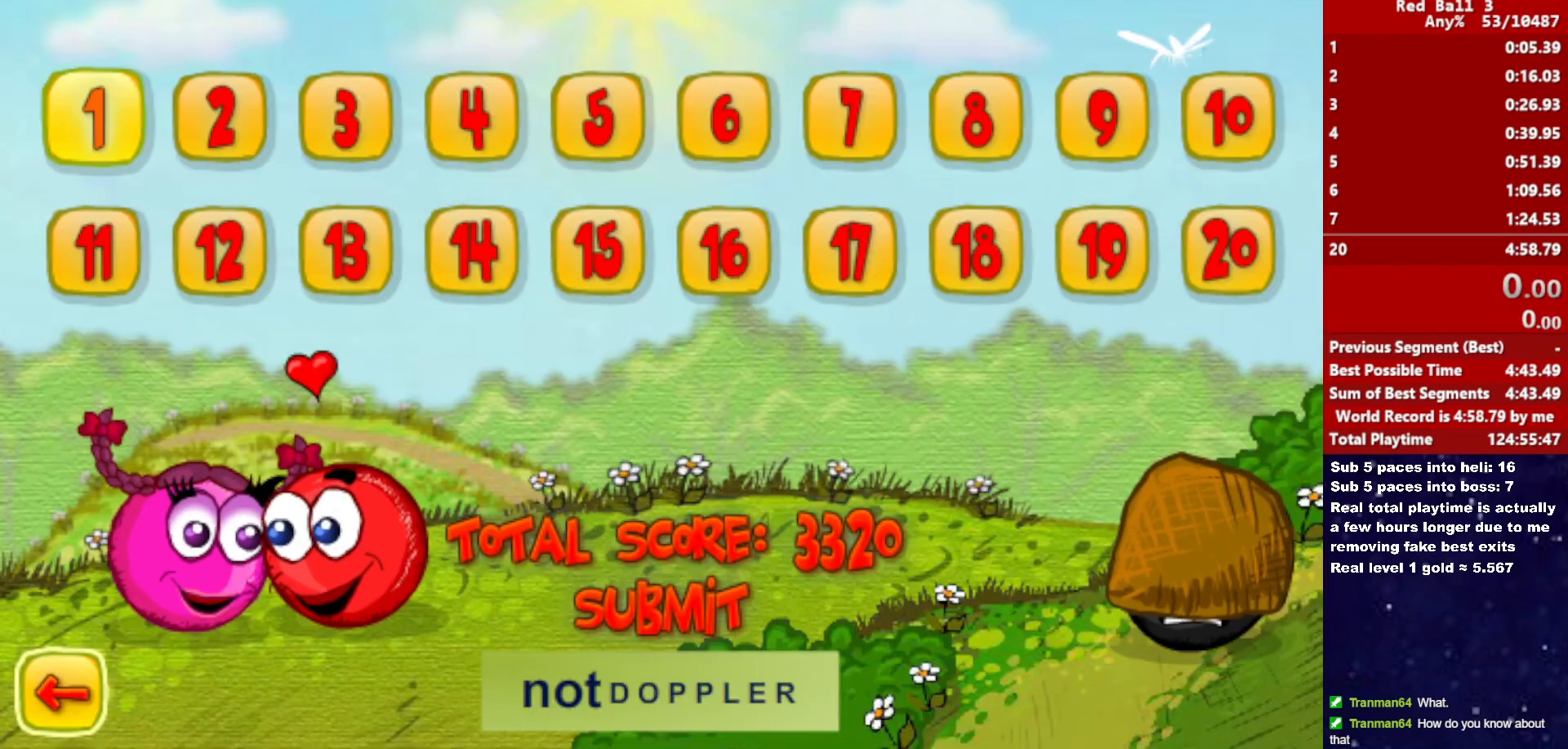
{"keys": ["right"], "events": []}
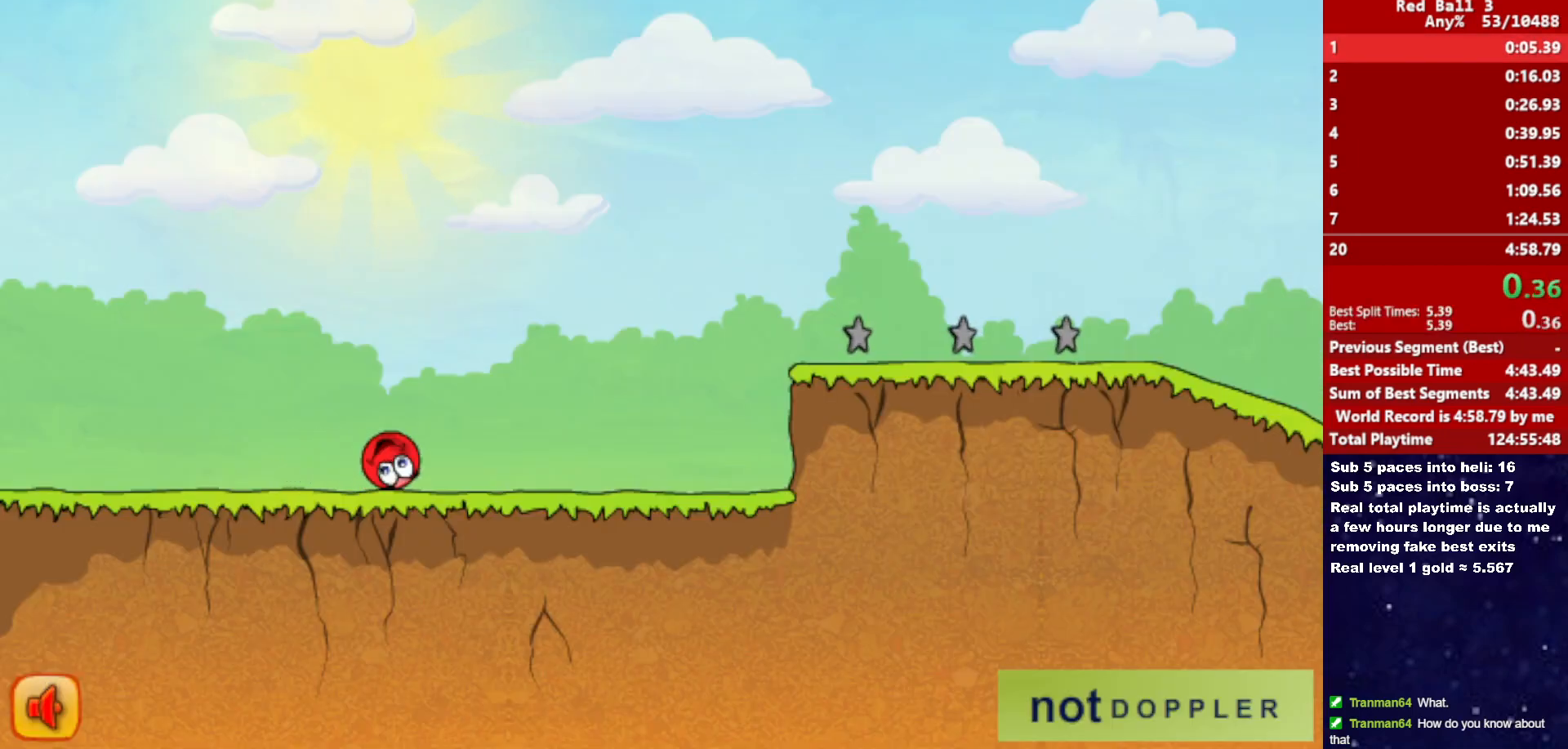
{"keys": ["right"], "events": []}
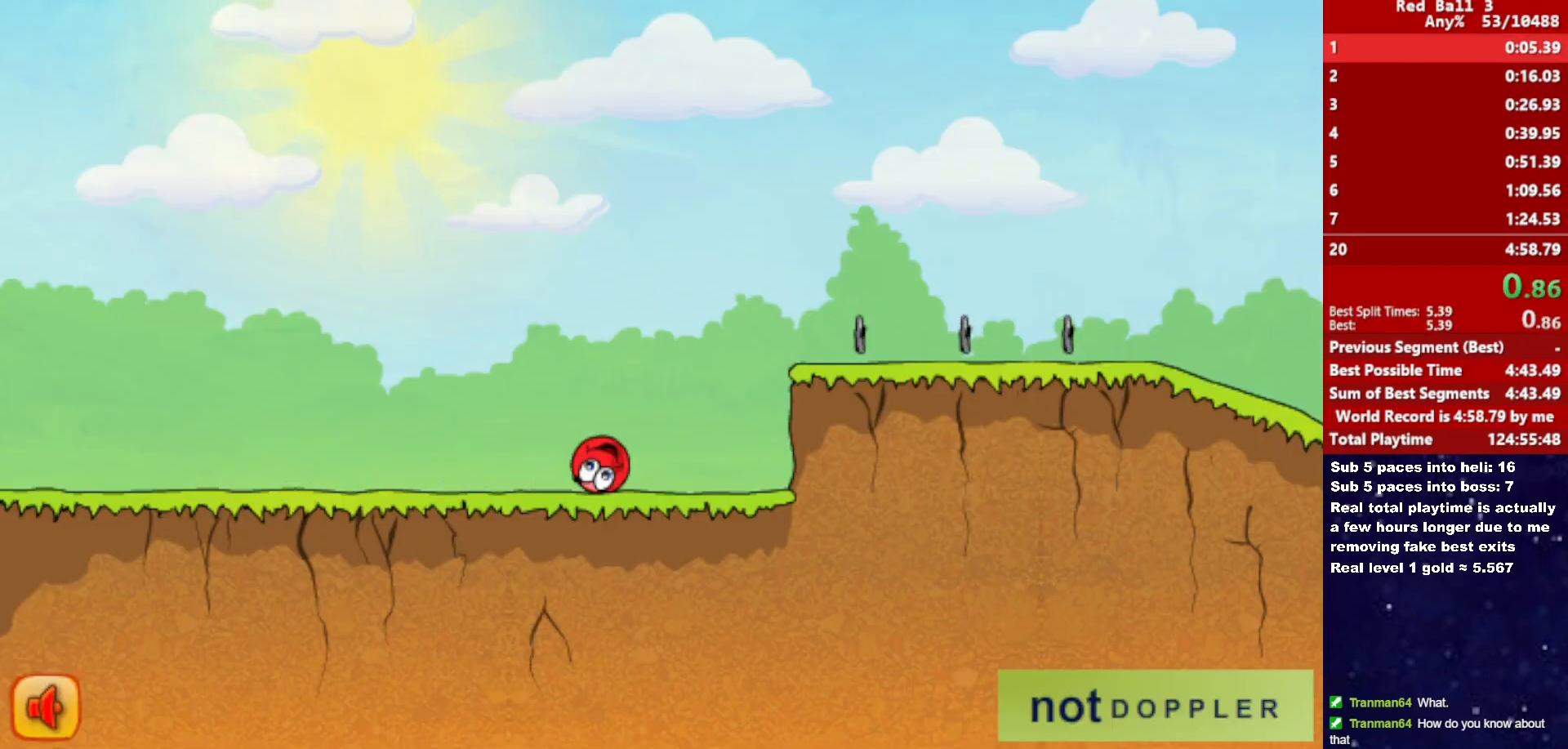
{"keys": ["right", "up"], "events": [[50, "up", "down"]]}
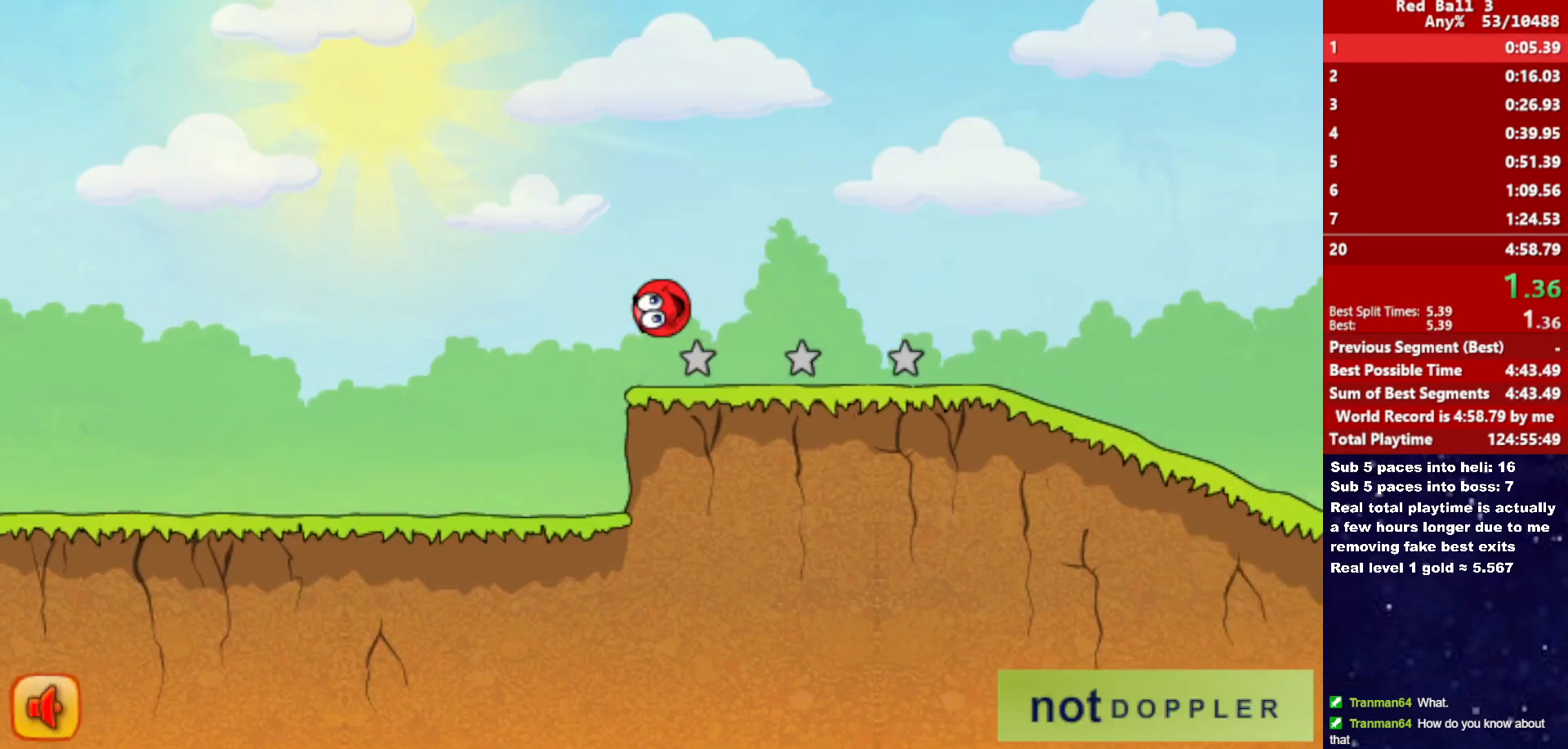
{"keys": ["right"], "events": [[367, "up", "up"]]}
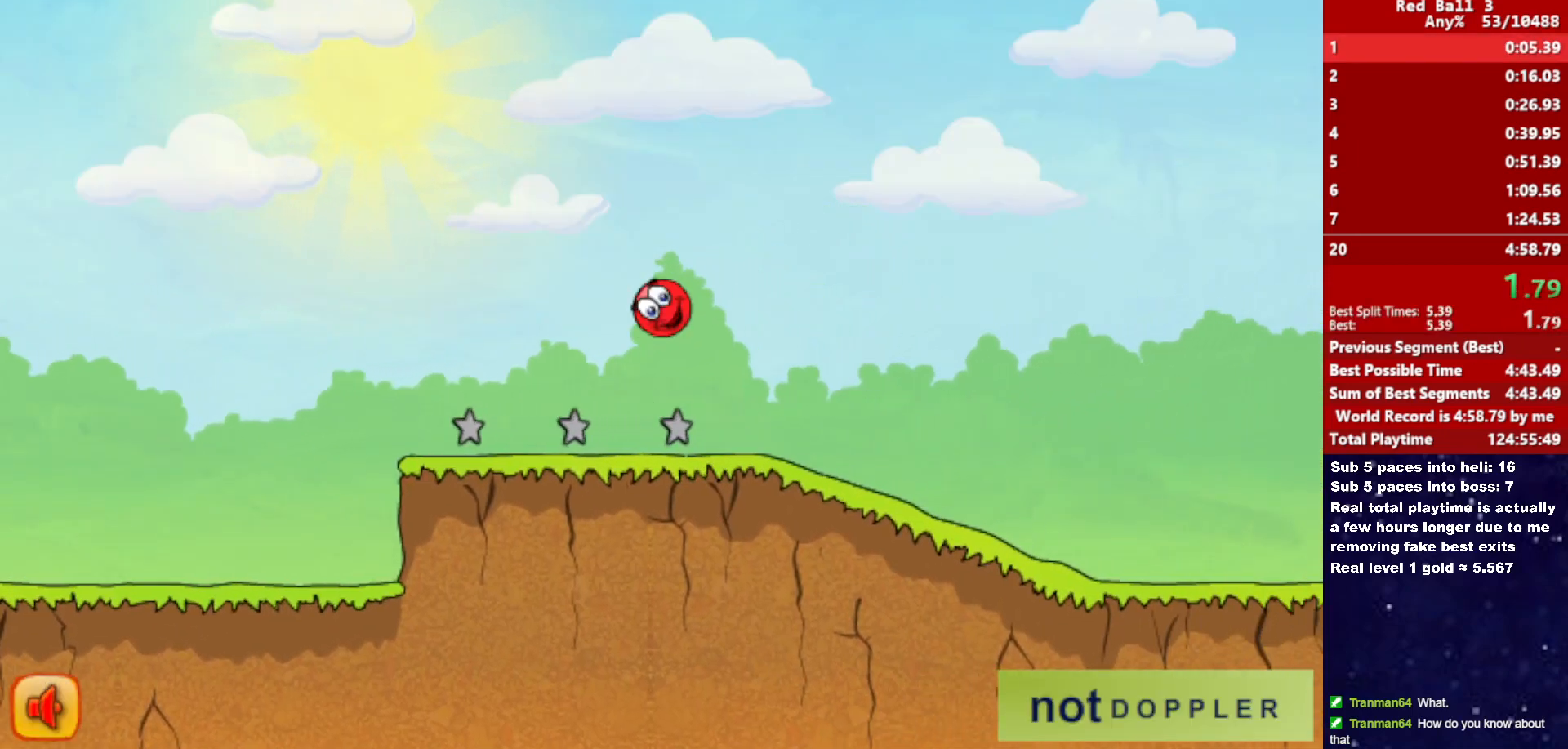
{"keys": ["right"], "events": []}
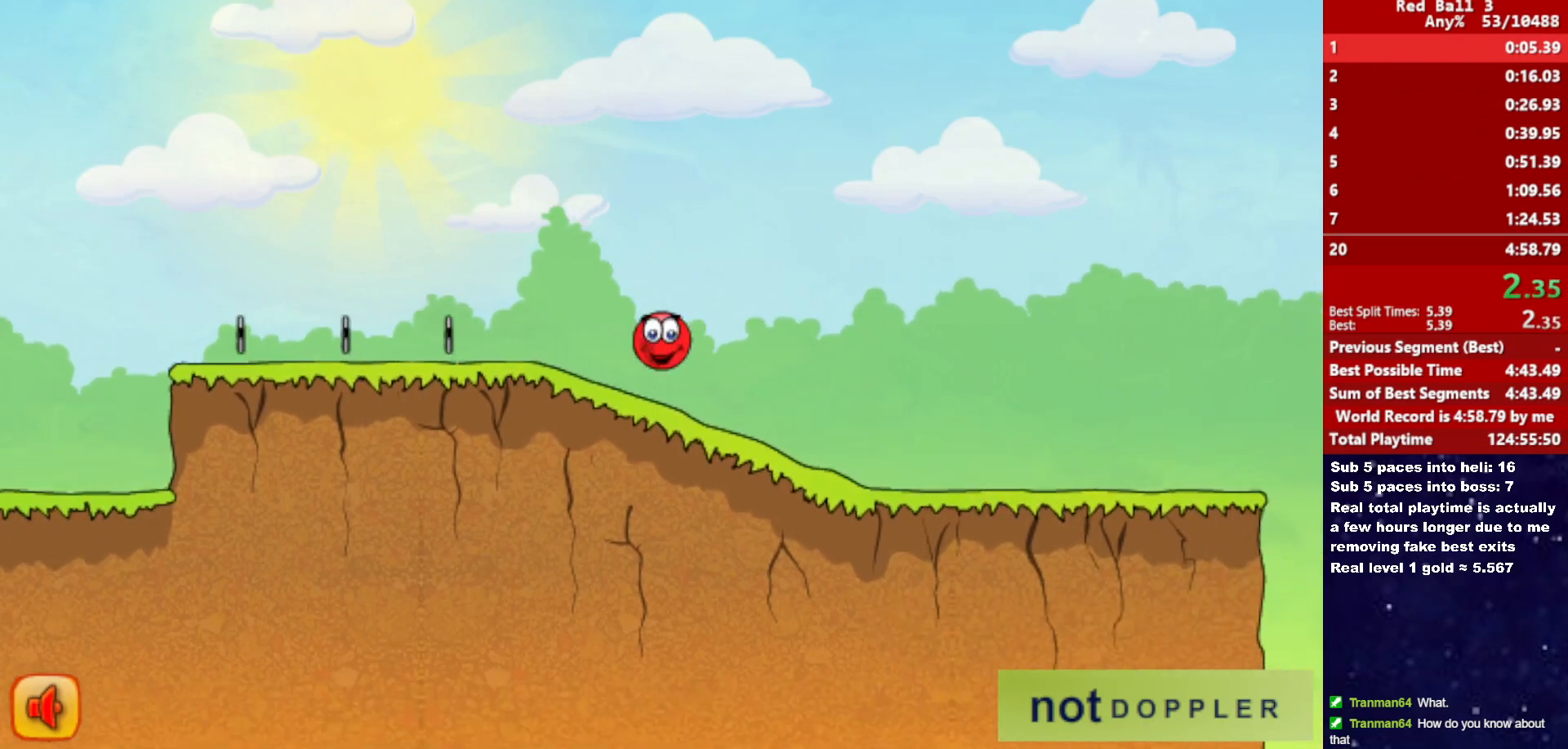
{"keys": ["right"], "events": []}
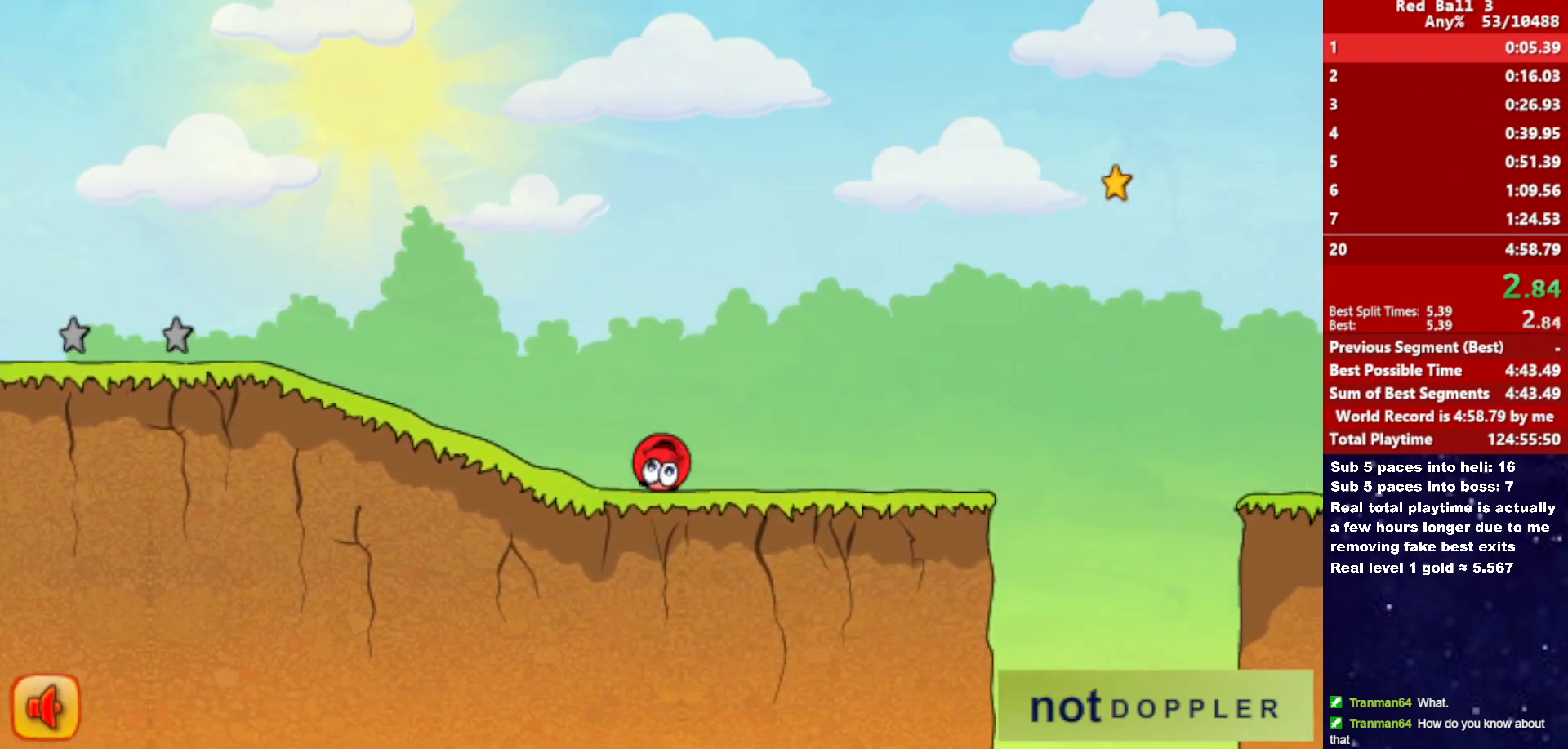
{"keys": ["right", "up"], "events": [[267, "up", "down"]]}
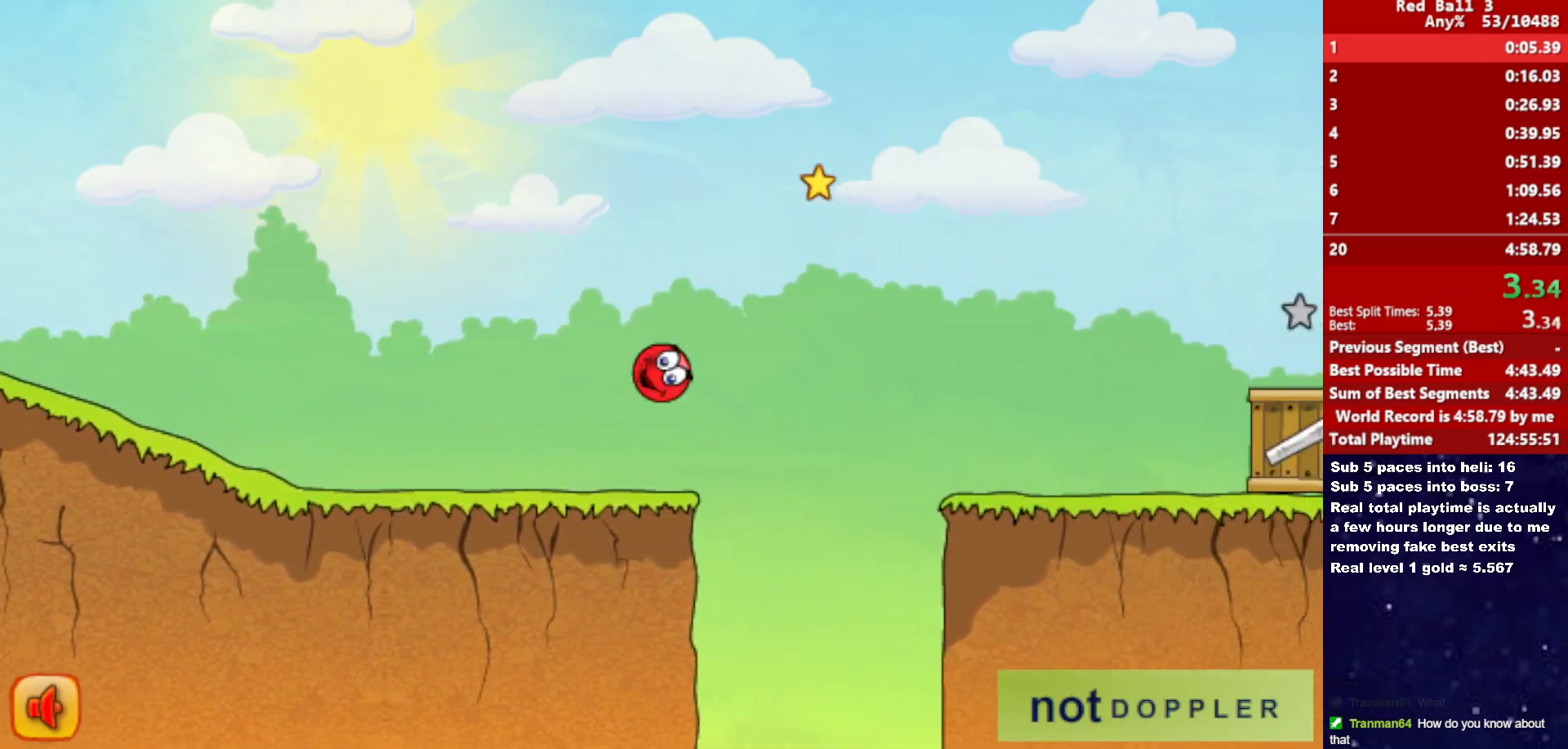
{"keys": ["right", "up"], "events": []}
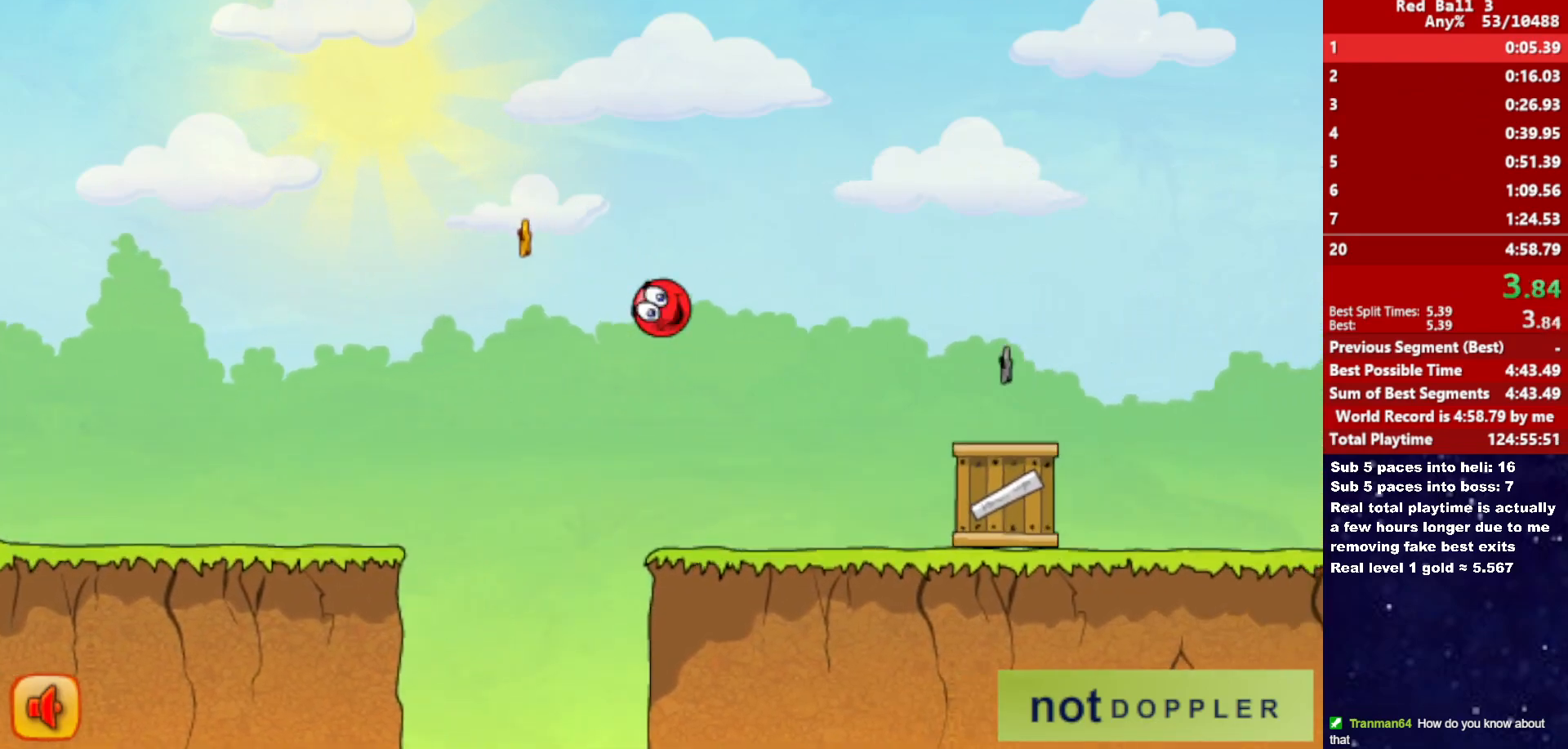
{"keys": ["right", "up"], "events": [[117, "up", "up"], [350, "up", "down"]]}
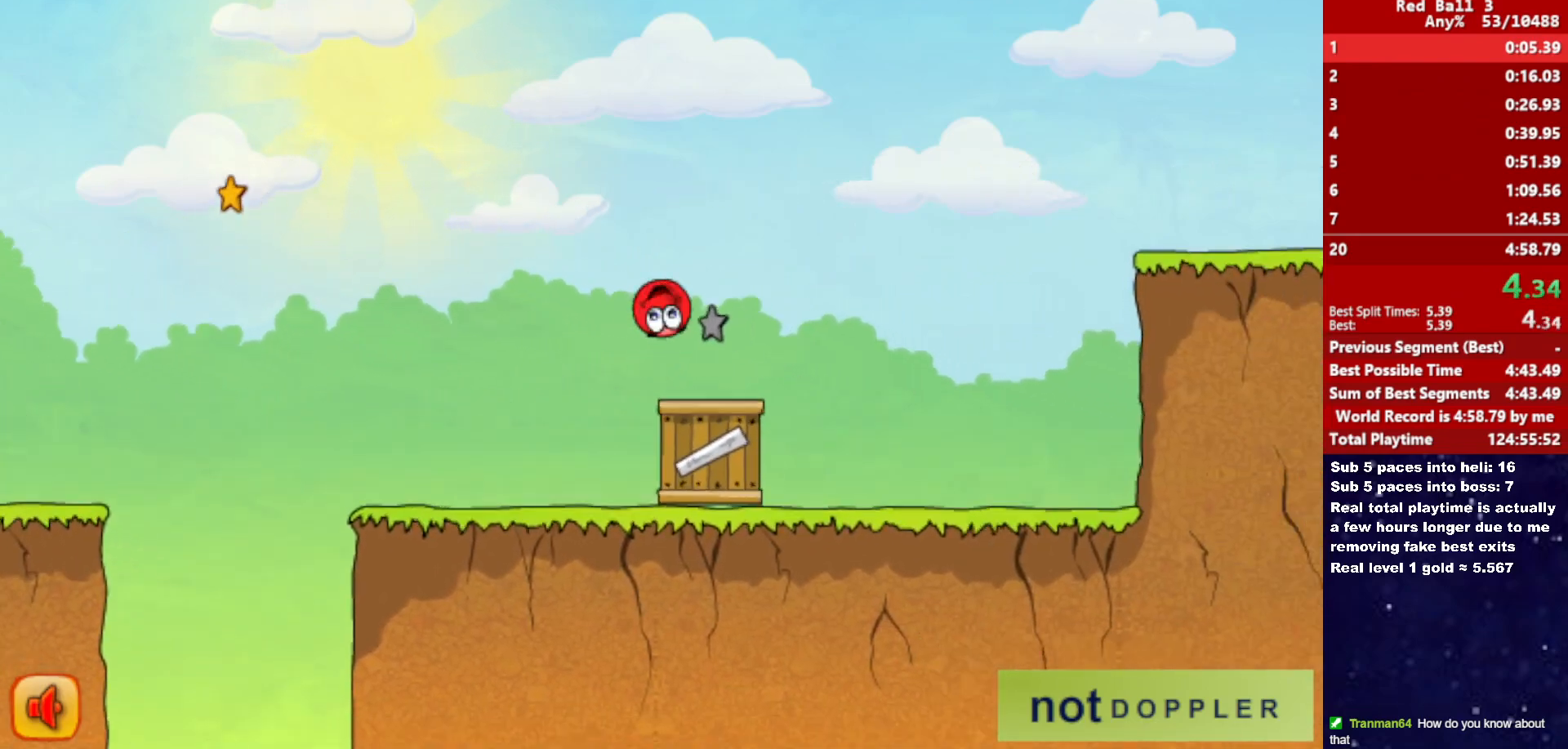
{"keys": ["right", "up"], "events": []}
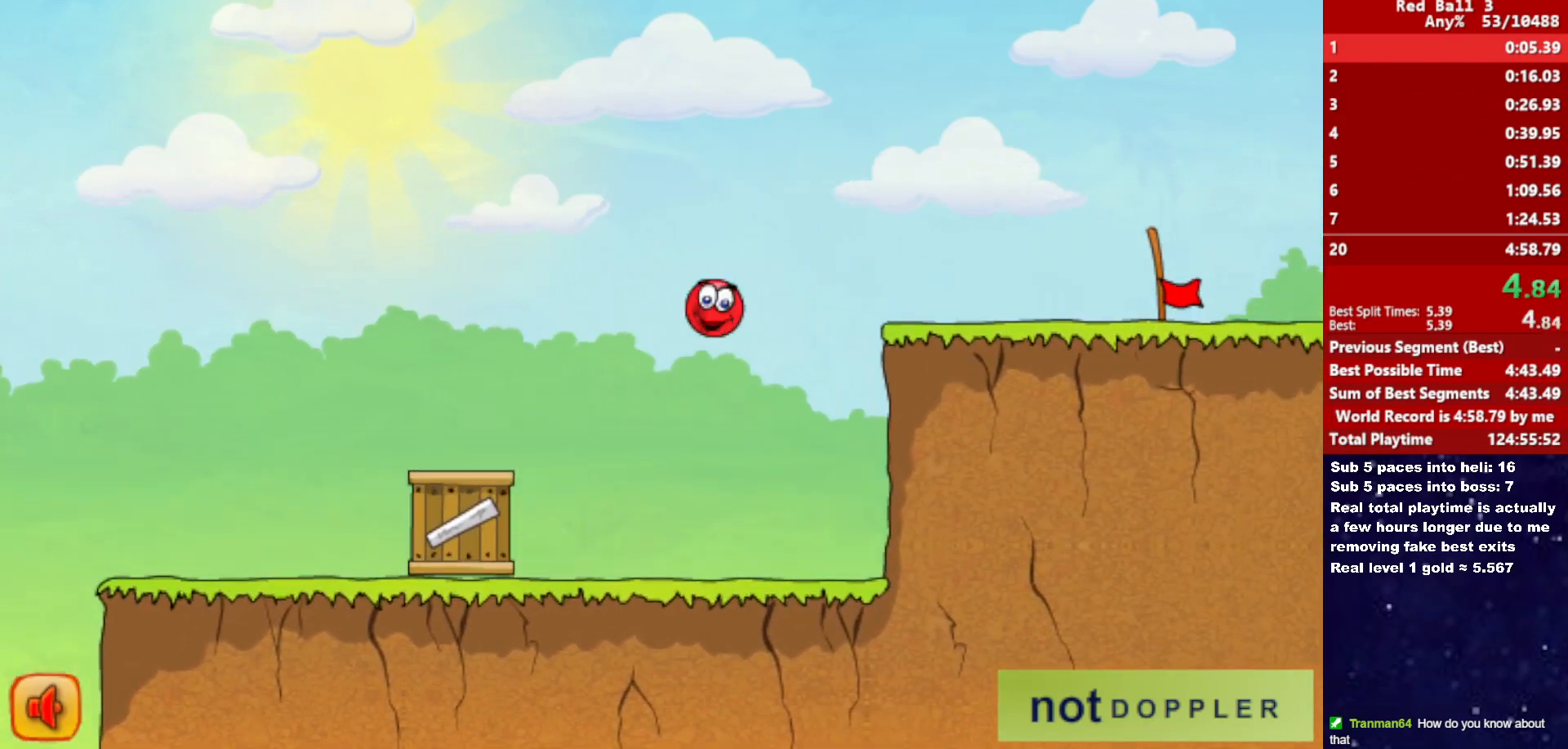
{"keys": ["right"], "events": [[50, "up", "up"]]}
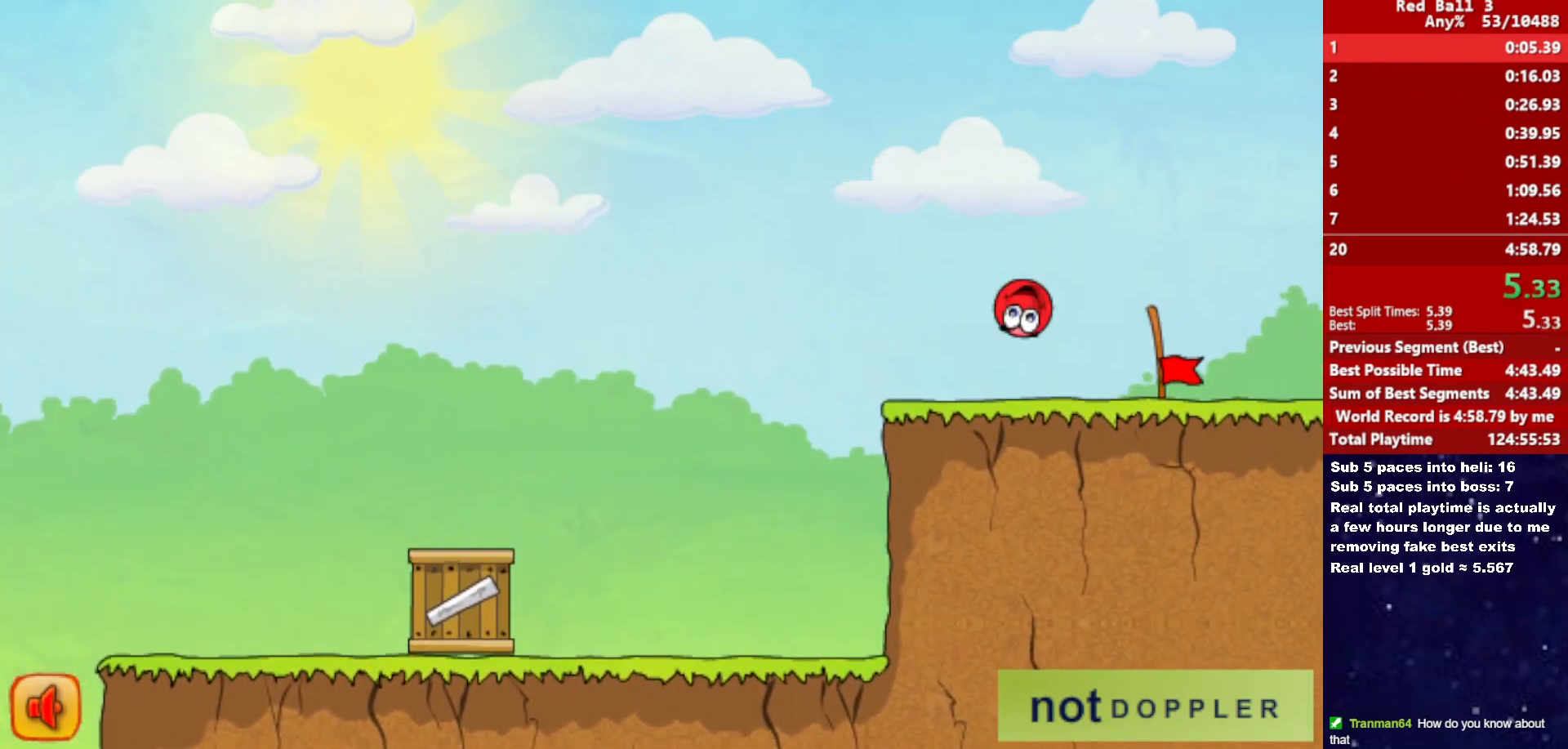
{"keys": ["right"], "events": []}
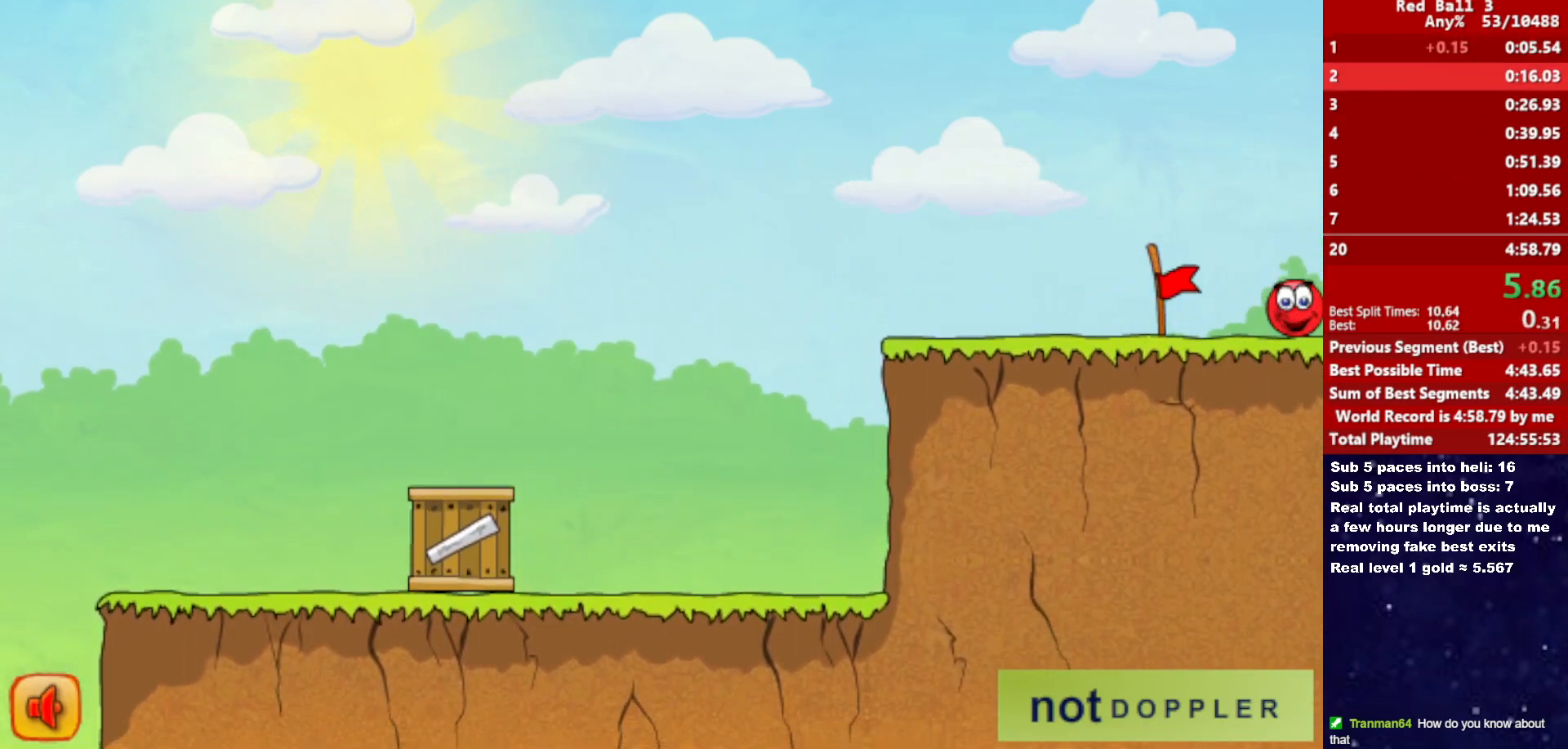
{"keys": ["right"], "events": [[117, "right", "up"], [183, "right", "down"]]}
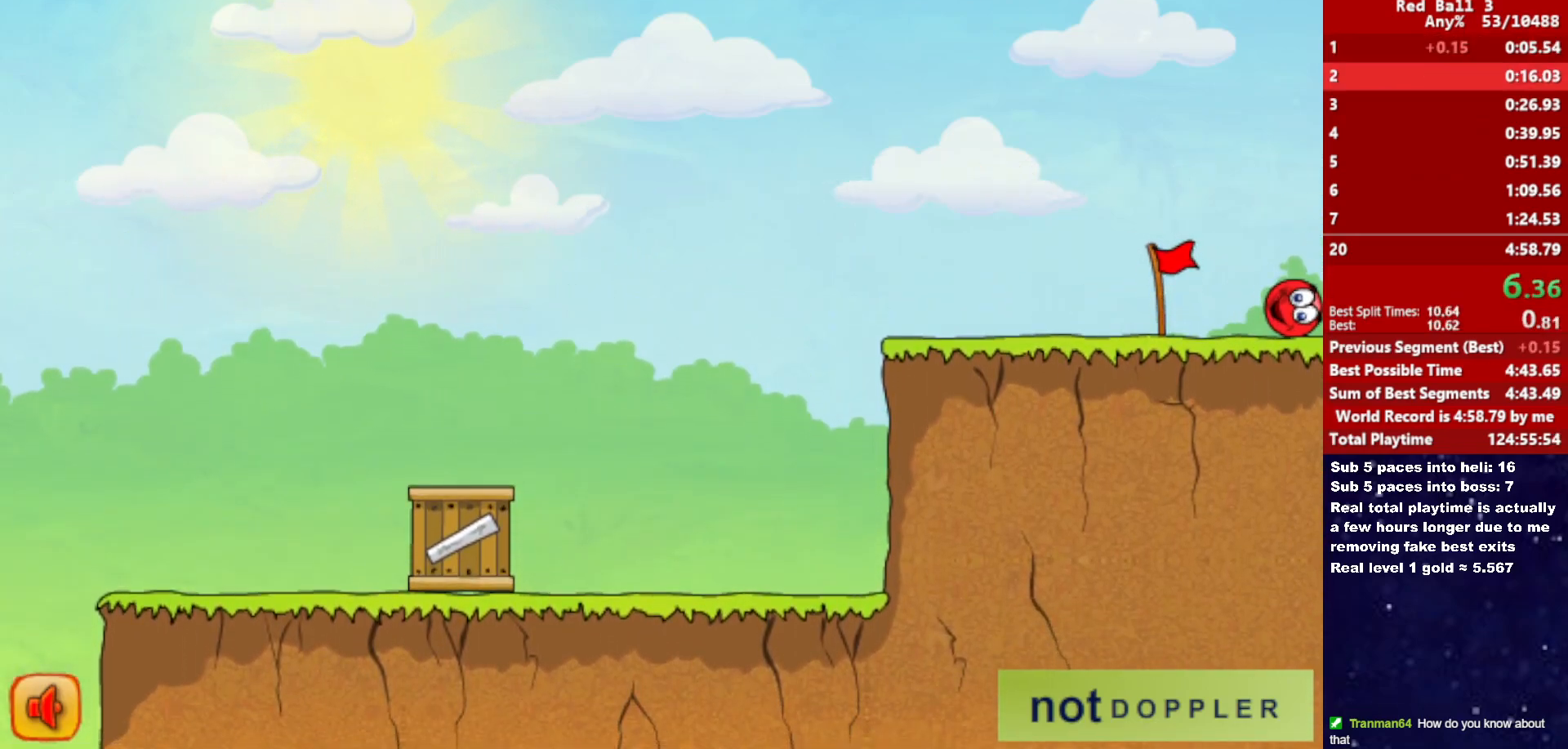
{"keys": ["right"], "events": []}
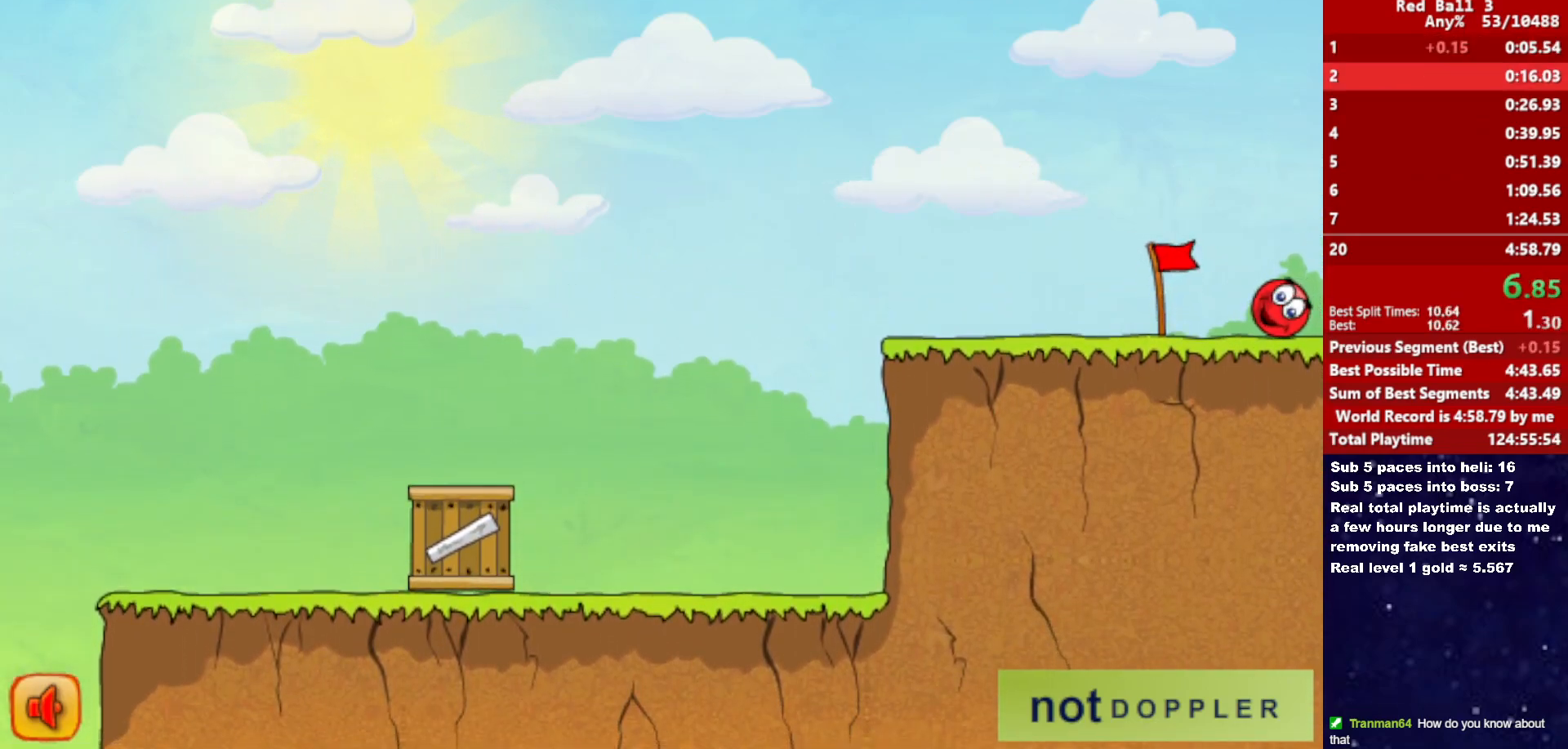
{"keys": ["right"], "events": []}
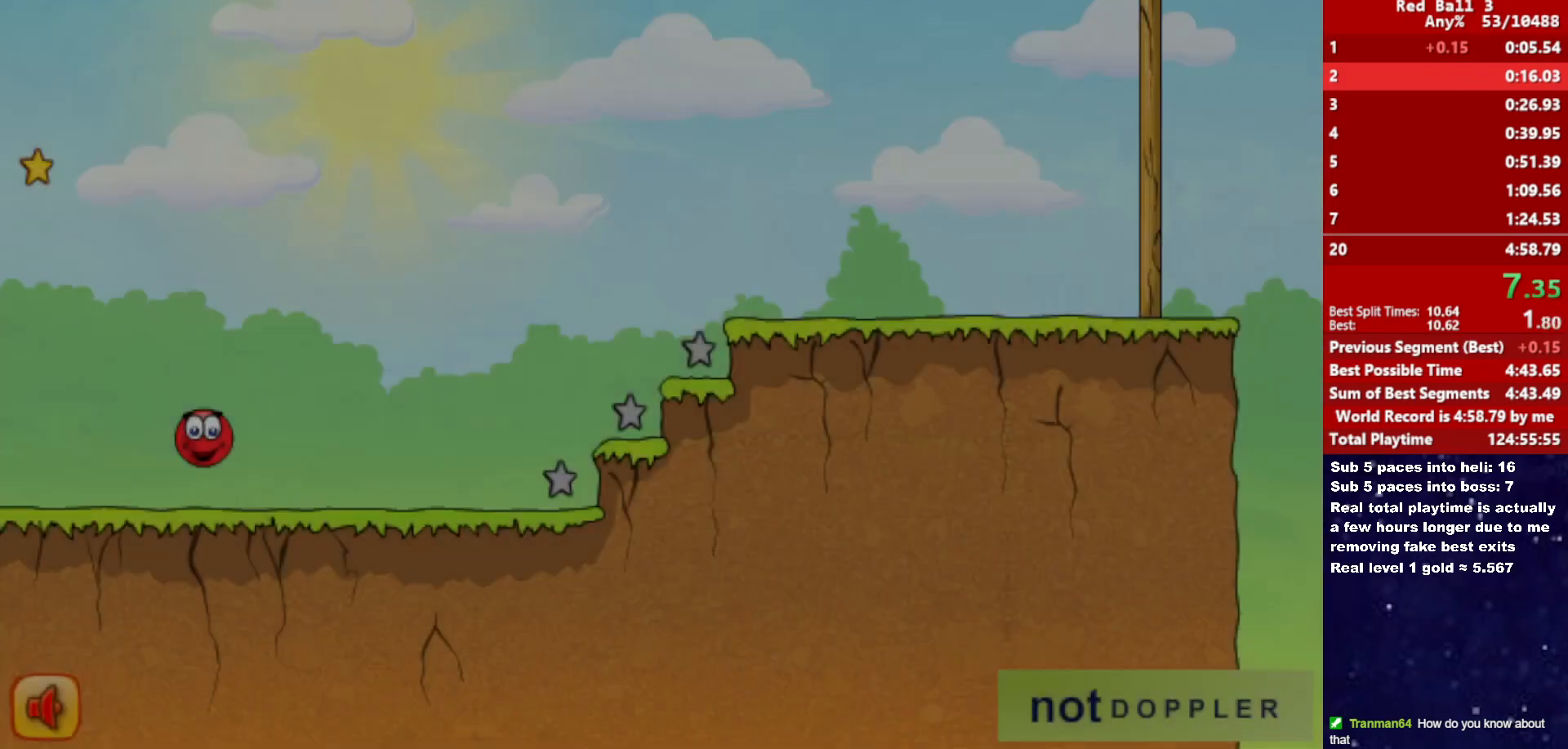
{"keys": ["right", "up"], "events": [[350, "up", "down"]]}
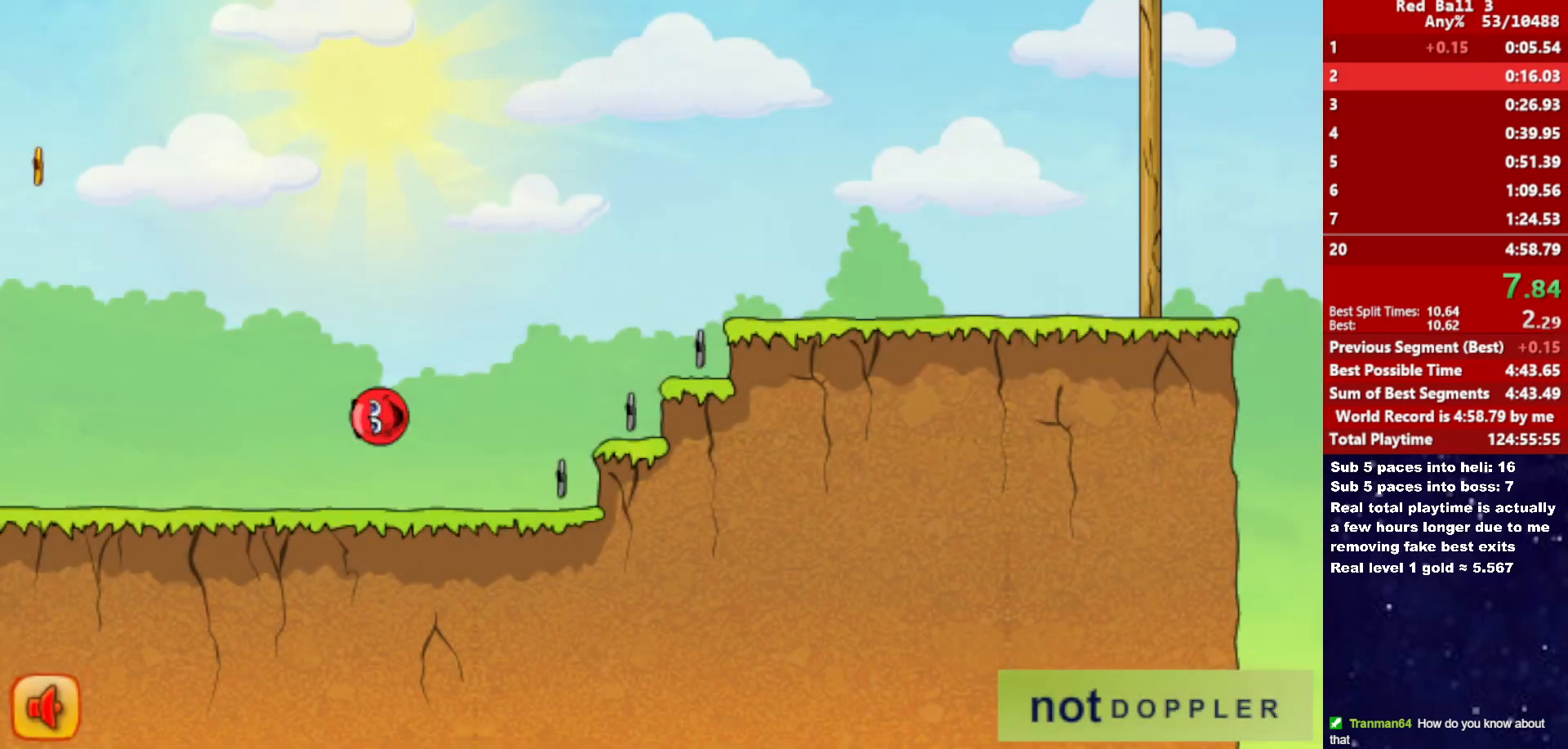
{"keys": ["right", "up"], "events": []}
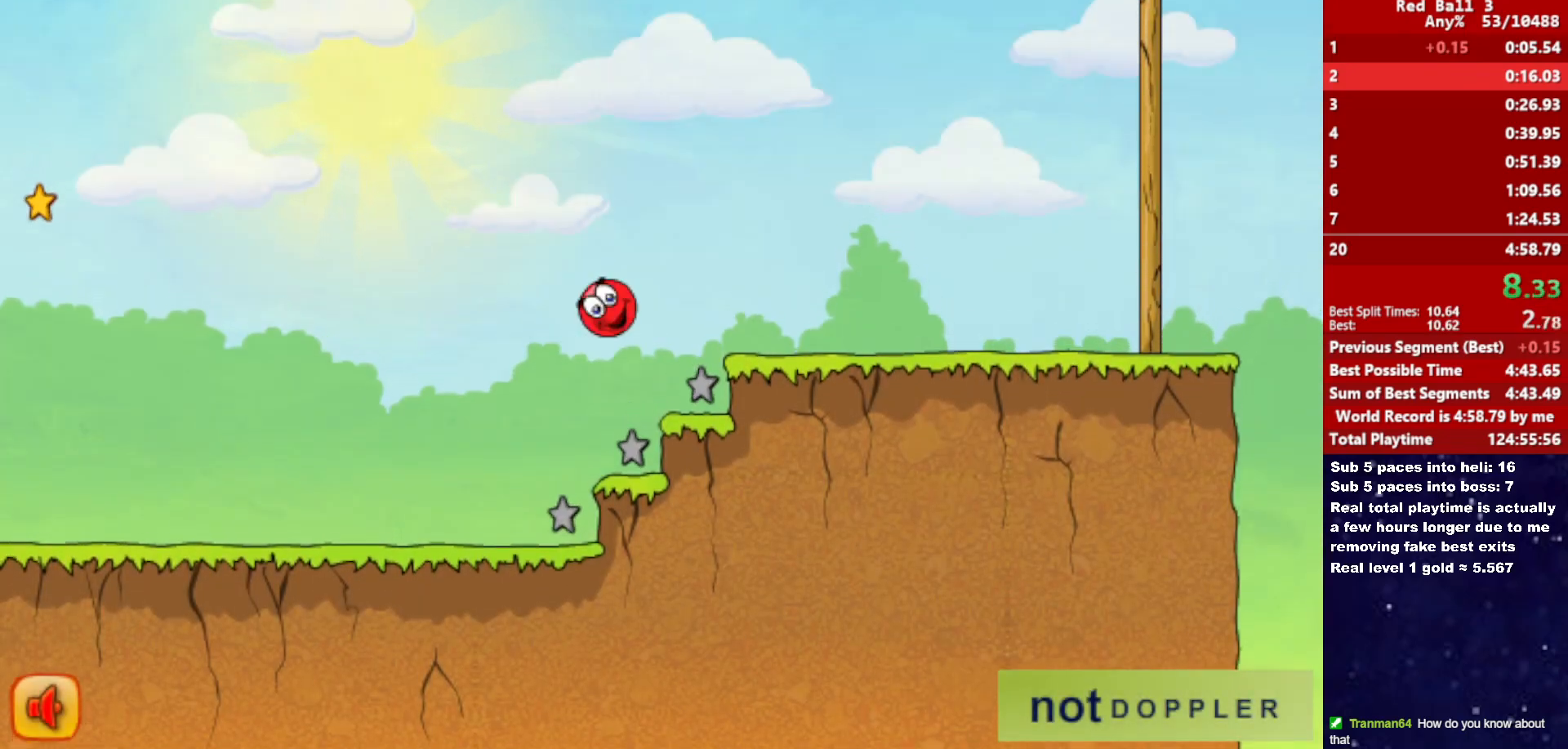
{"keys": ["right"], "events": [[383, "up", "up"]]}
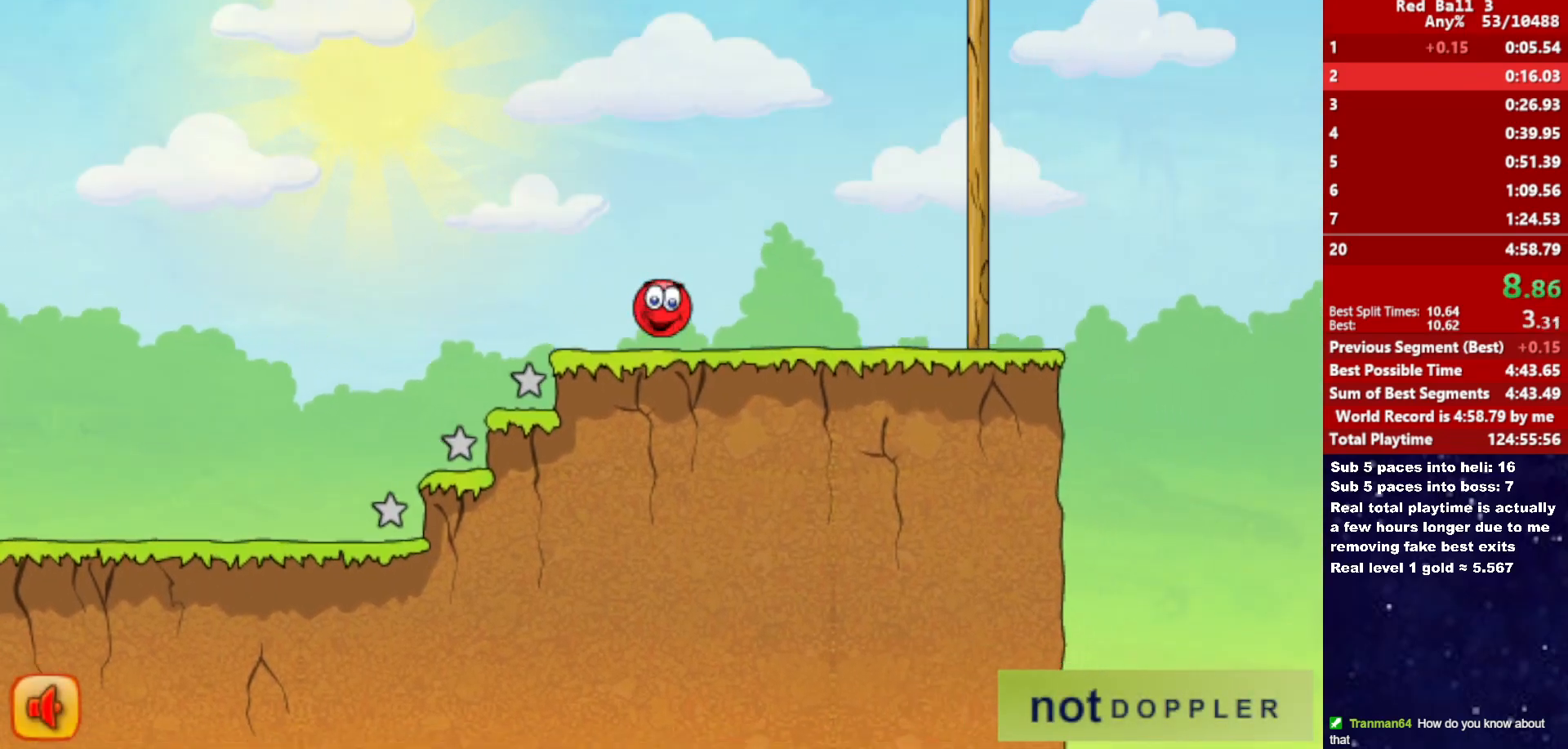
{"keys": ["right", "up"], "events": [[83, "up", "down"]]}
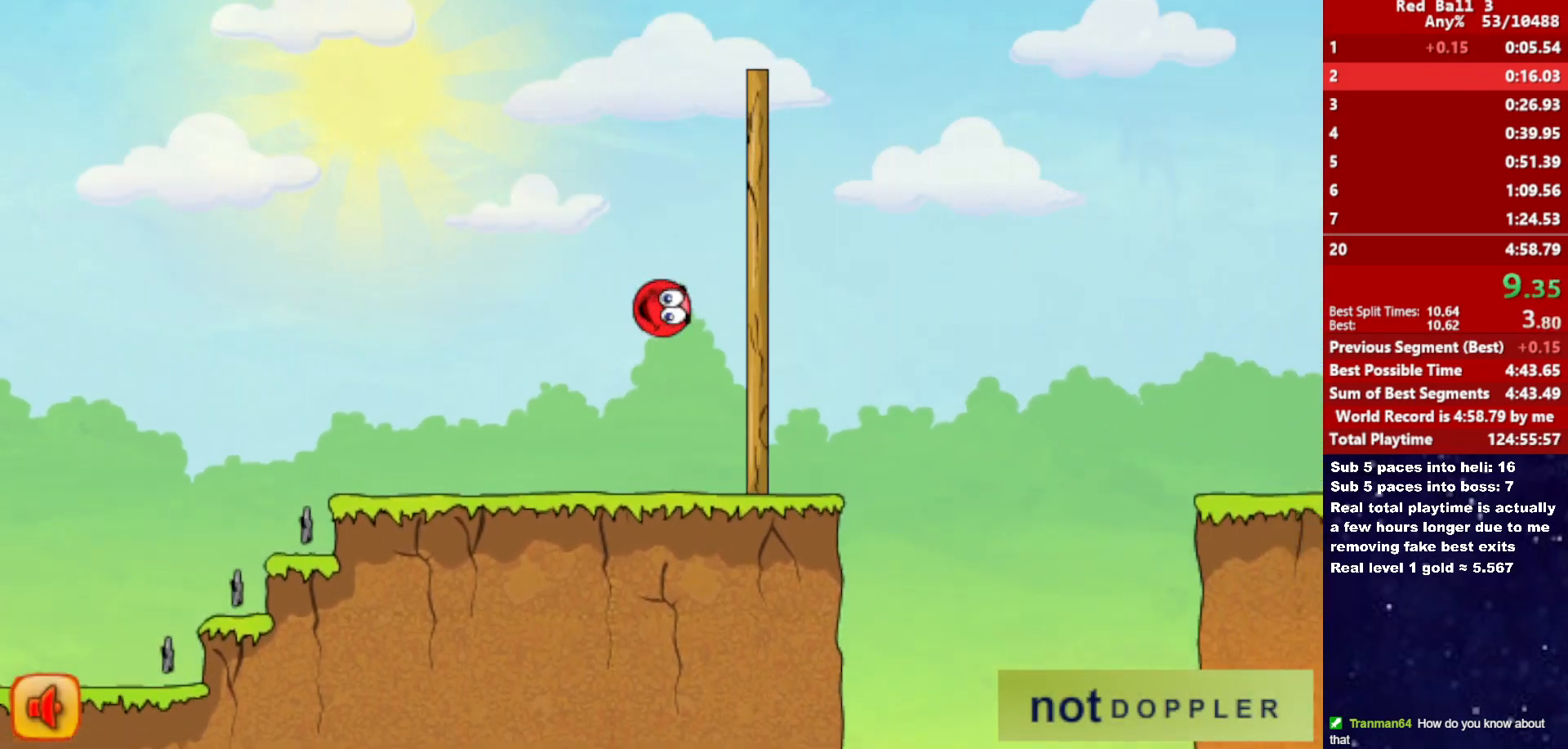
{"keys": ["right", "up"], "events": []}
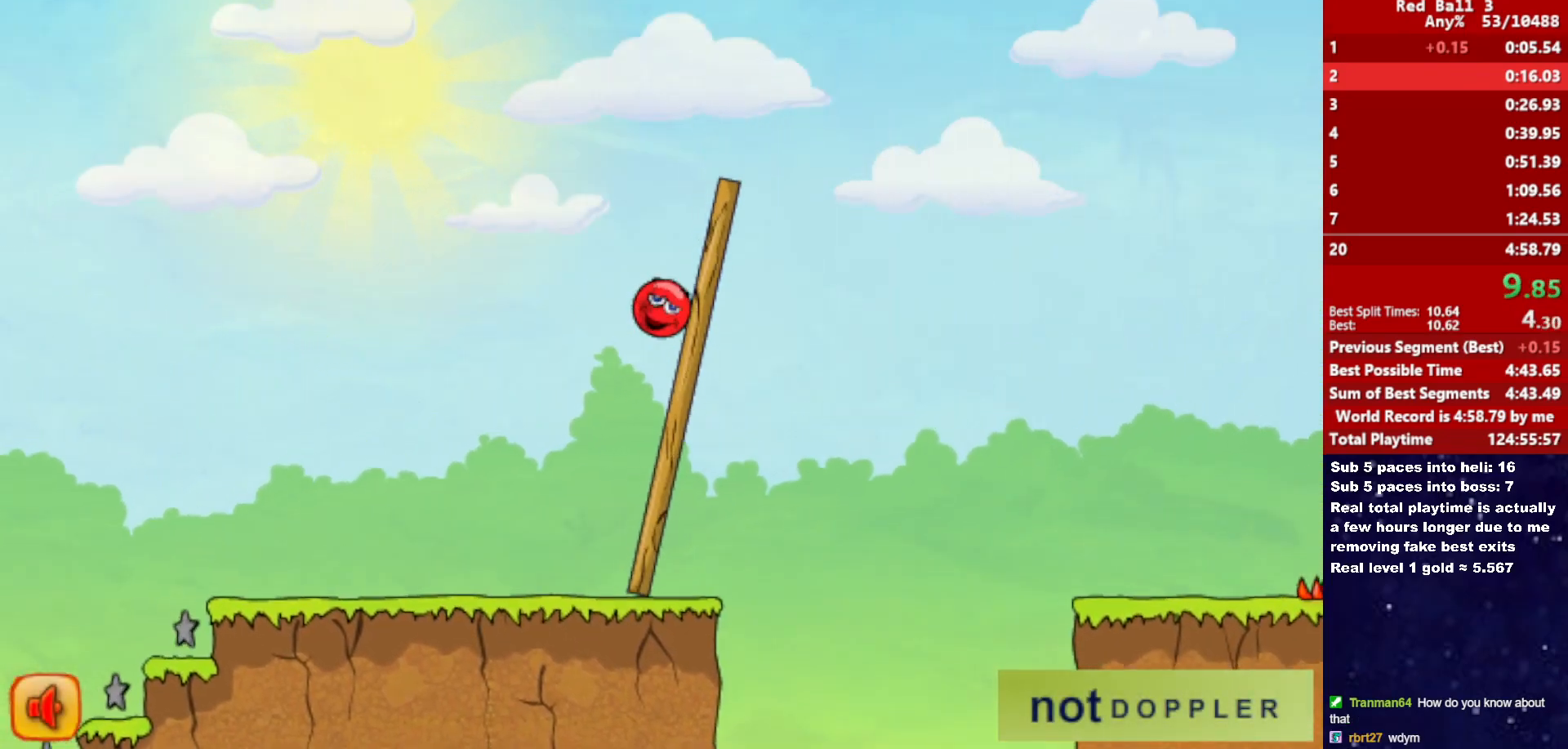
{"keys": ["right"], "events": [[250, "up", "up"]]}